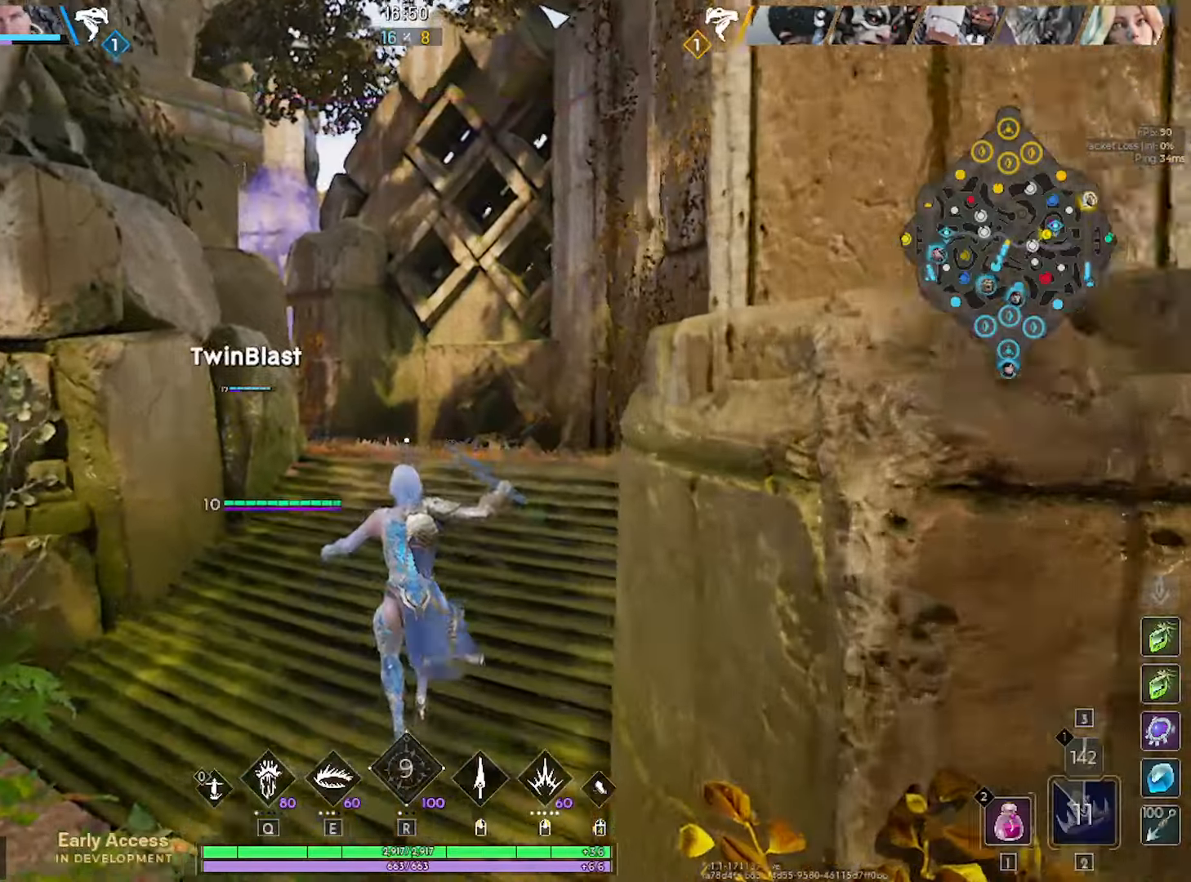
Gameplay with keyboard and mouse; each line is a JSON object with the keys and mouse buttons held at the frame after it. "events" lists presses ("down") and releases ("up") of "1", "2", "3", "4", "5", "a", "alt", "c", "caps_lock", "ctrl", "d", "e", "f", "g", "q", "r", "s", "shift", "space", "t", "tab", "v", "w", "x", "z", "mouse_left", "mouse_wheel" and "mouse_right" between this image and that frame as [ms after this image, input, new state], when the widget could be followed in between. "mouse_left", "mouse_wheel", "mouse_right" = the "left", "wheel", "right" buttons of the "mouse" list. No other keys are recorded. "wheel" means that the mouse wheel is clicked or scrolled. "mouse_move" is the direction in which the mouse moves at that frame (one of eight, or "still"), when it could be read.
{"keys": ["w"], "mouse": [], "mouse_move": "still", "events": [[300, "space", "down"], [434, "space", "up"]]}
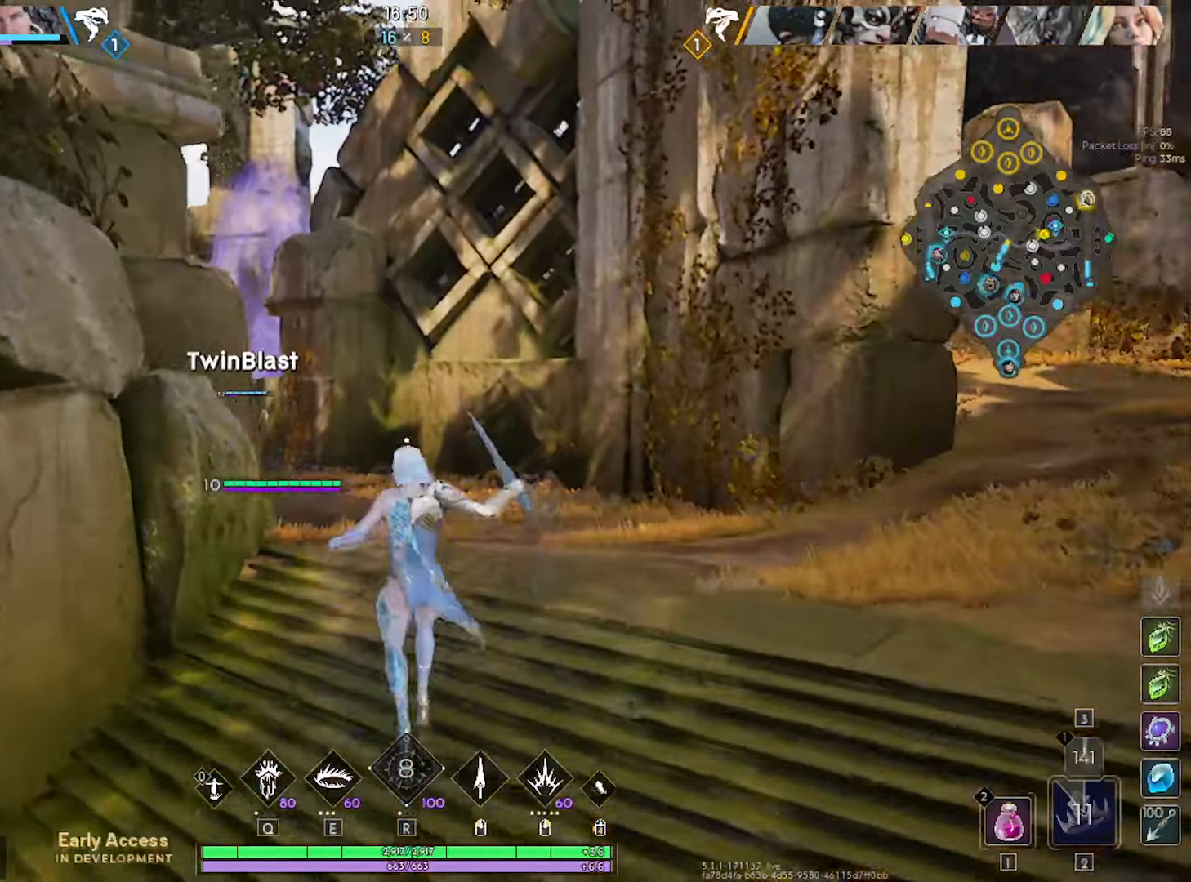
{"keys": ["w"], "mouse": [], "mouse_move": "still", "events": [[367, "space", "down"], [450, "space", "up"]]}
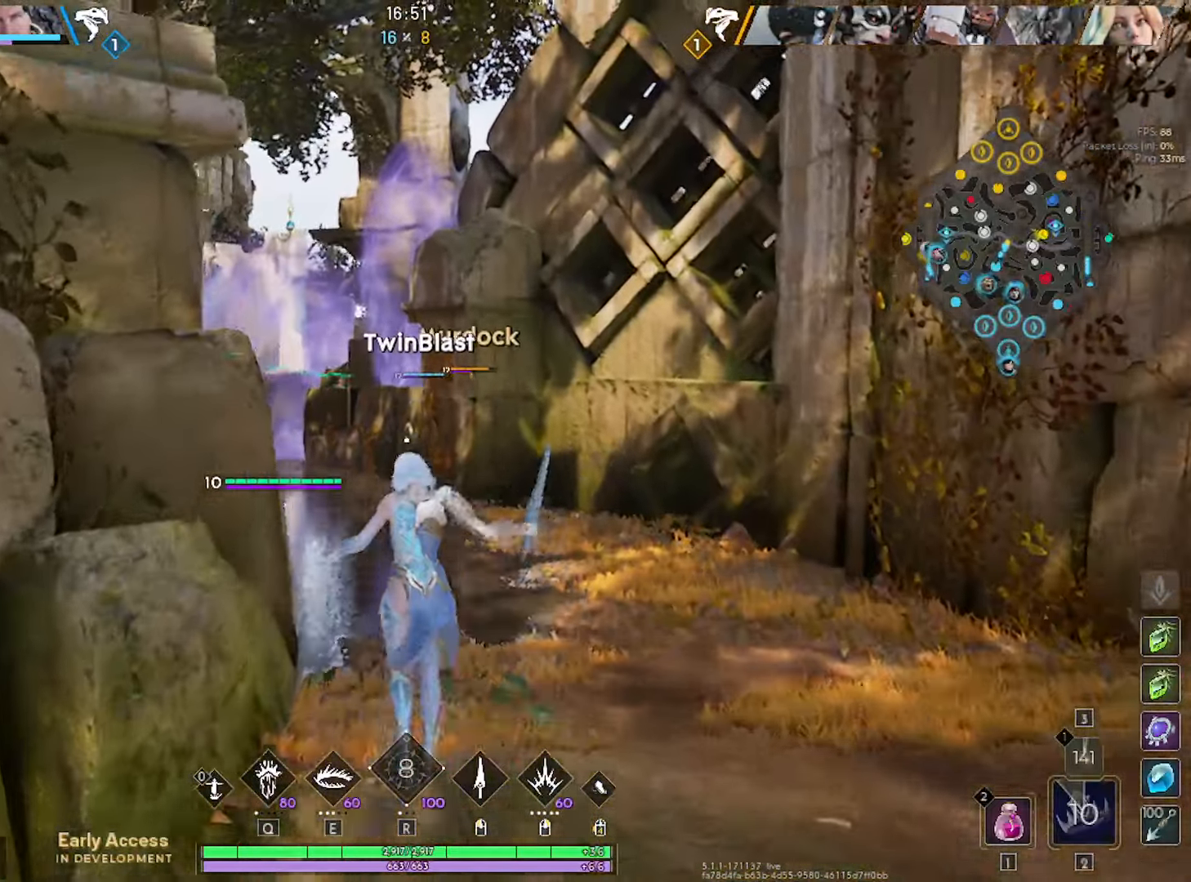
{"keys": ["w"], "mouse": [], "mouse_move": "right", "events": []}
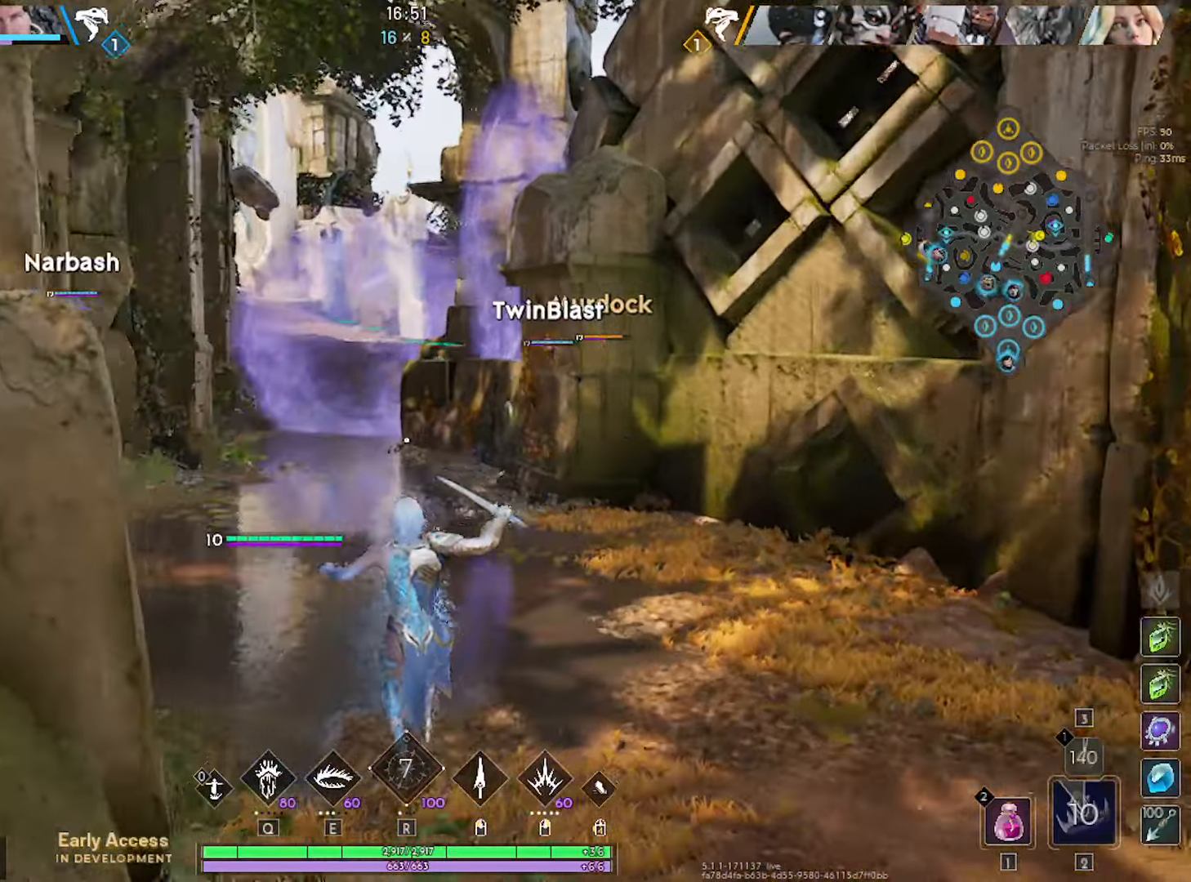
{"keys": ["w"], "mouse": [], "mouse_move": "still", "events": [[200, "space", "down"], [350, "space", "up"]]}
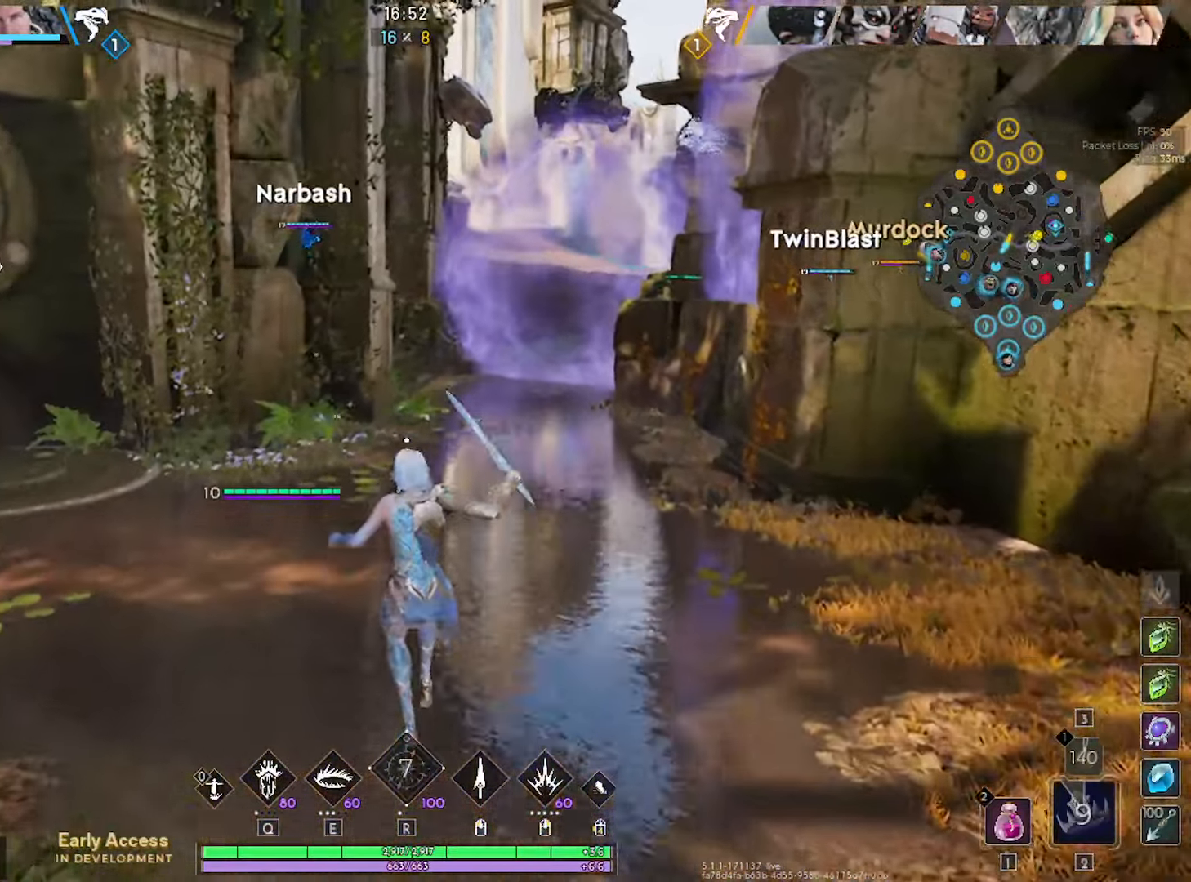
{"keys": ["w"], "mouse": [], "mouse_move": "up", "events": []}
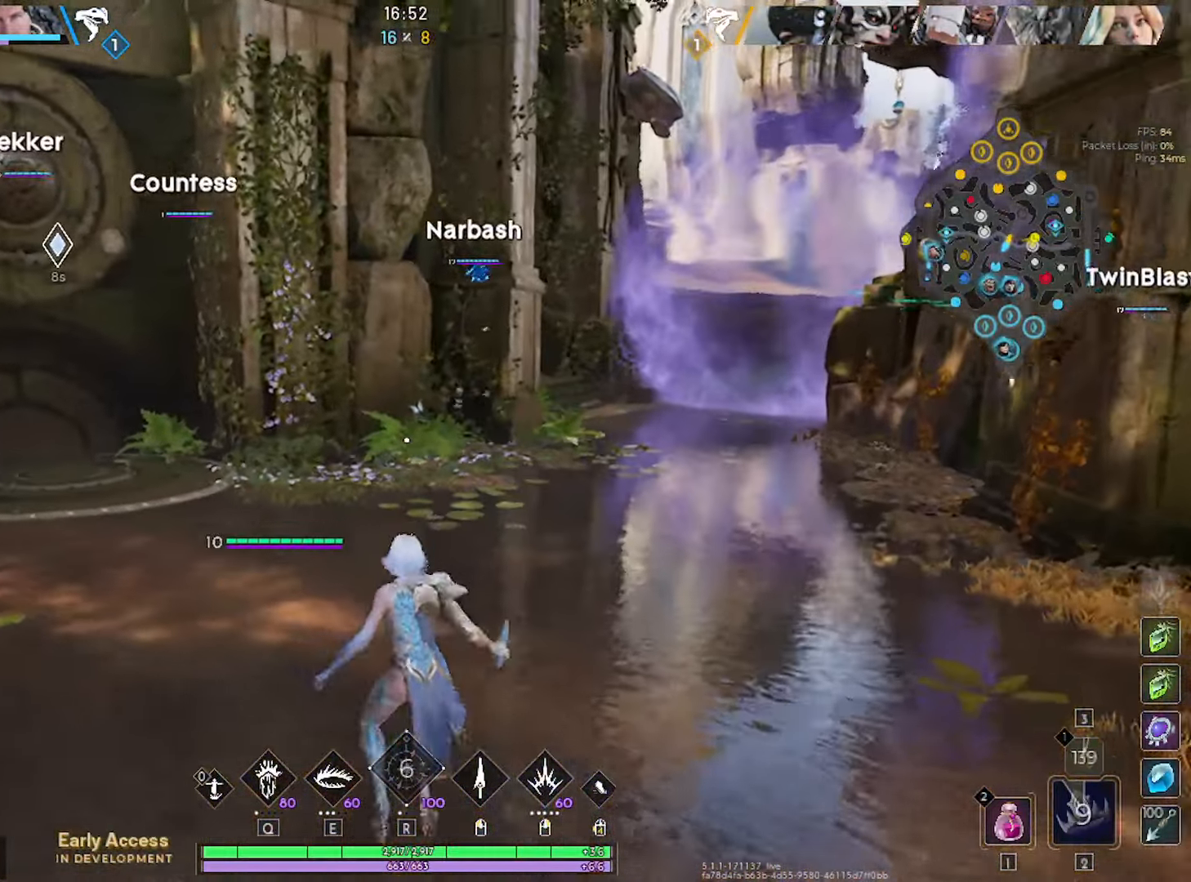
{"keys": ["d", "w"], "mouse": [], "mouse_move": "right", "events": [[50, "space", "down"], [184, "space", "up"], [334, "d", "down"]]}
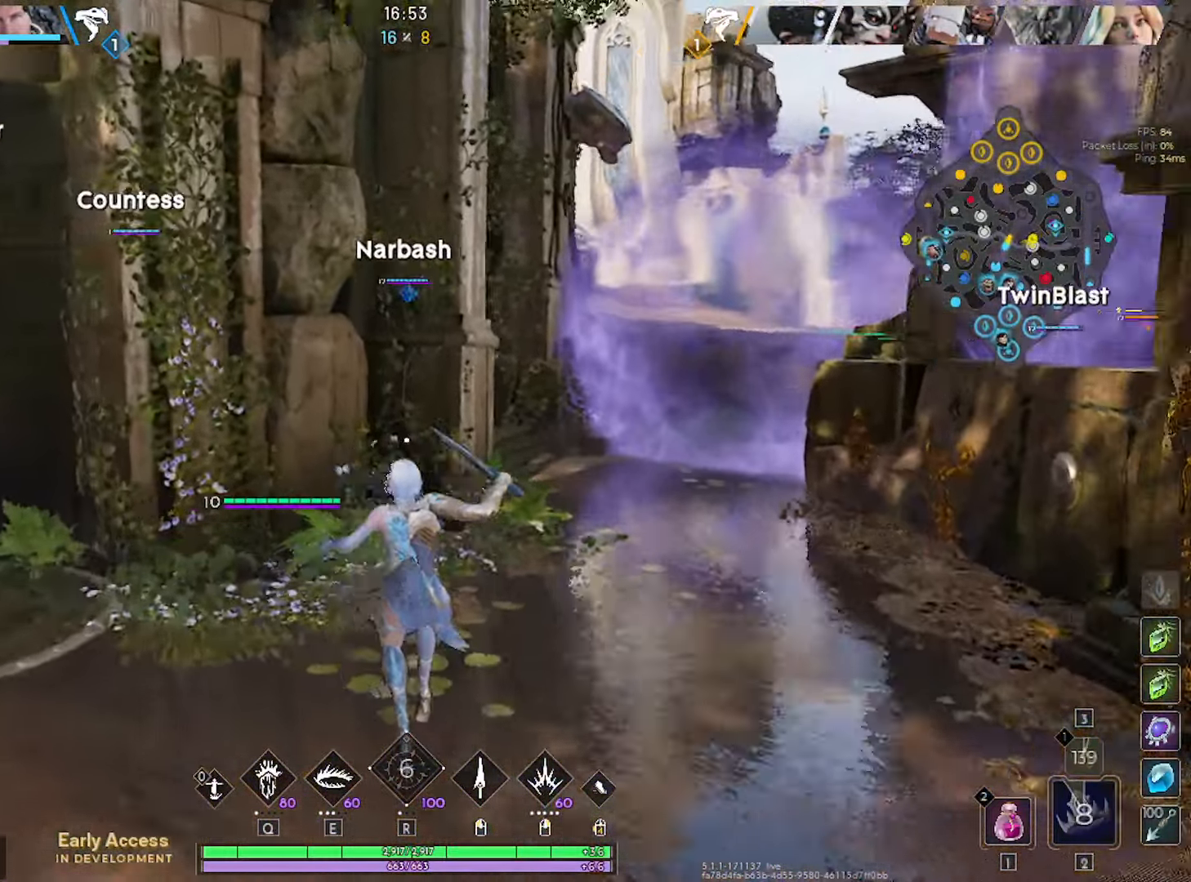
{"keys": ["w"], "mouse": [], "mouse_move": "still", "events": [[117, "d", "up"], [400, "space", "down"], [484, "space", "up"]]}
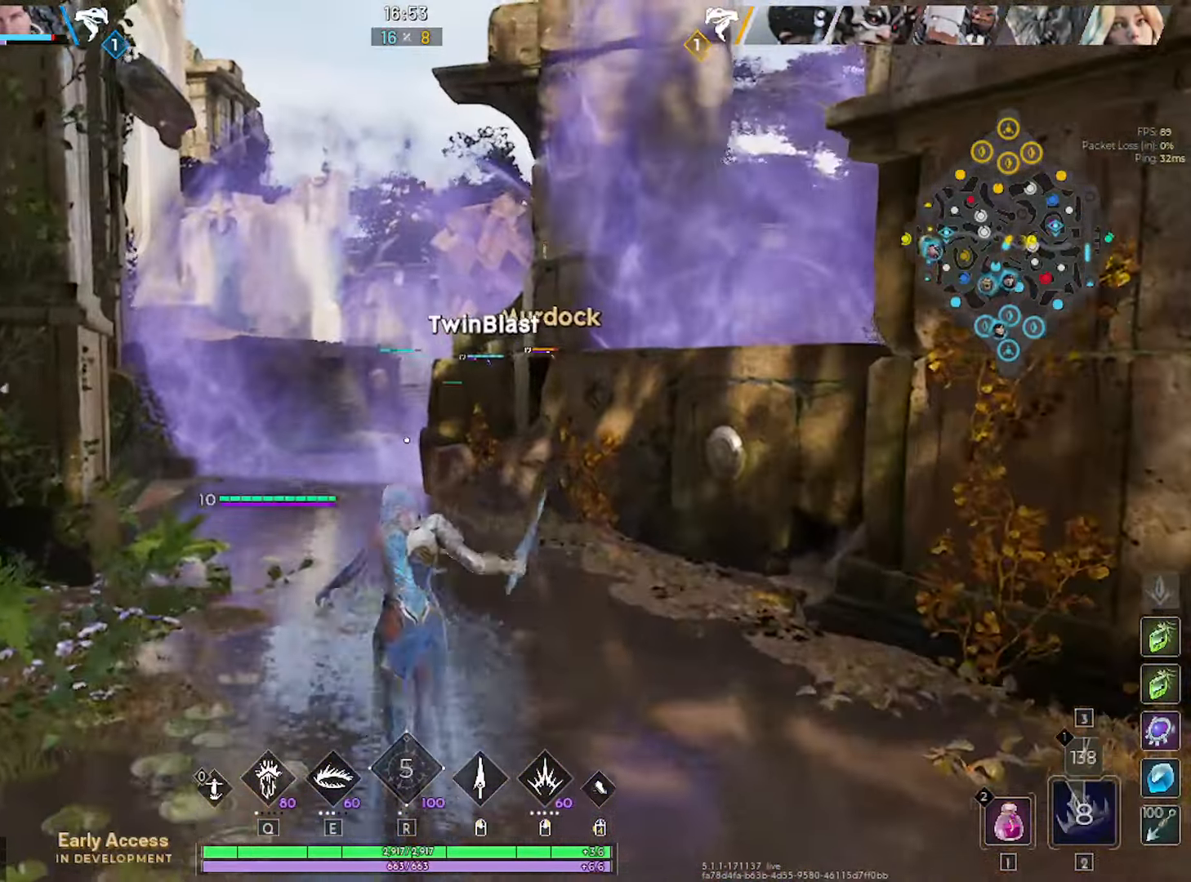
{"keys": ["w"], "mouse": [], "mouse_move": "still", "events": []}
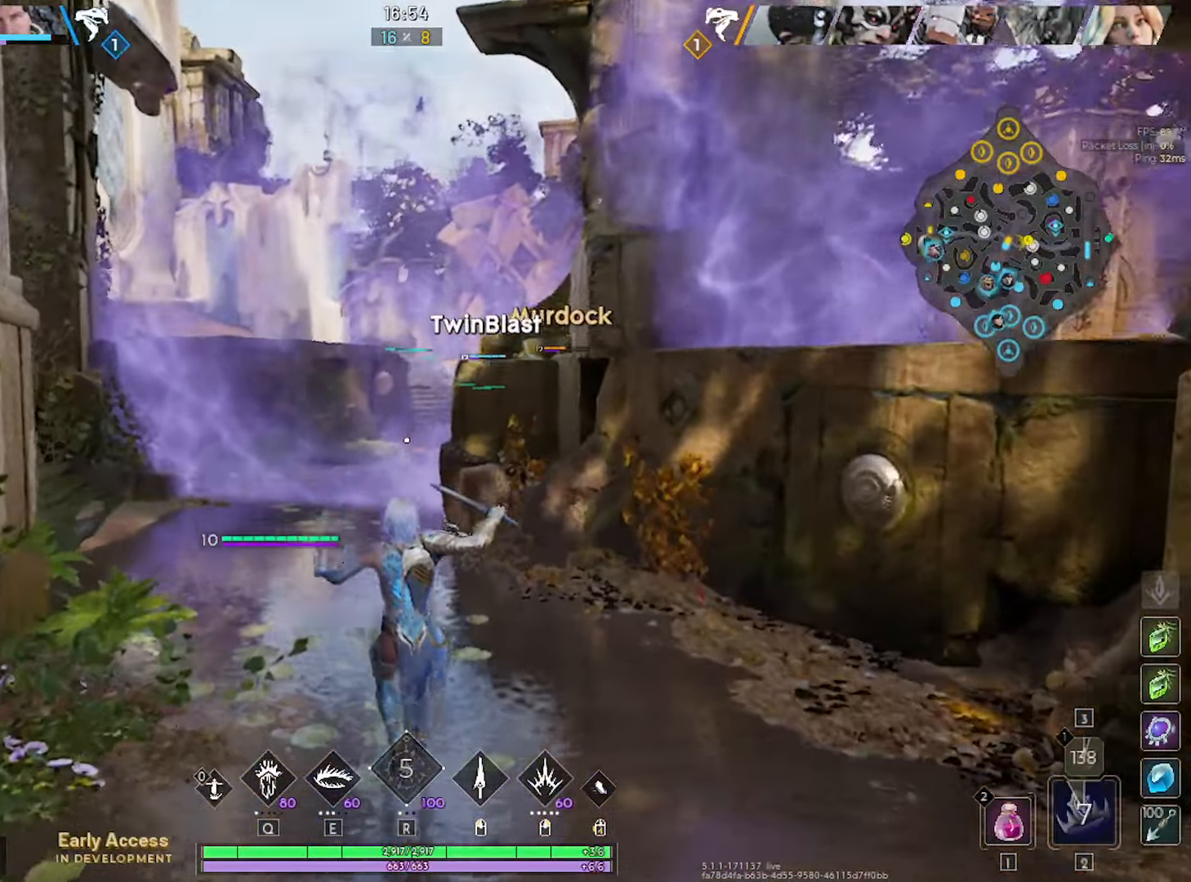
{"keys": ["w"], "mouse": [], "mouse_move": "still", "events": [[234, "space", "down"], [384, "space", "up"]]}
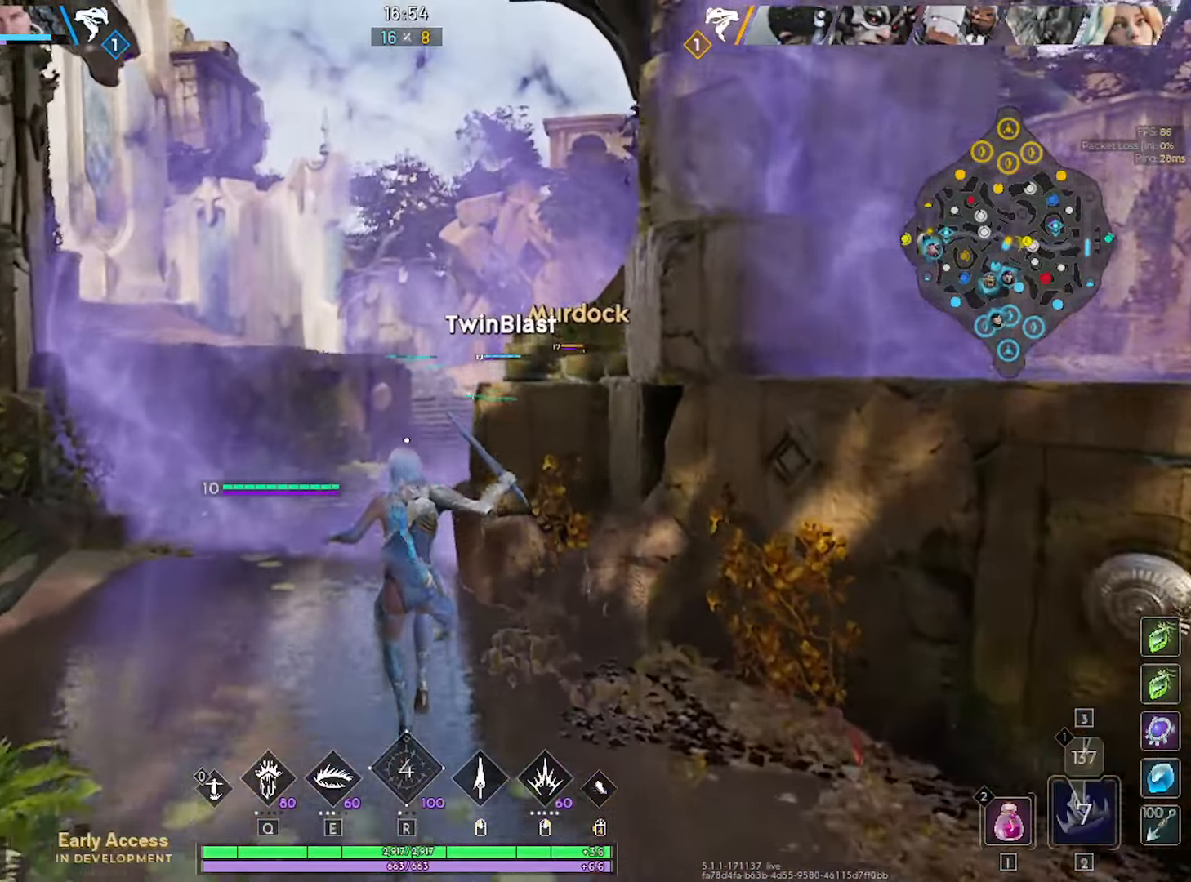
{"keys": ["w"], "mouse": [], "mouse_move": "still", "events": [[300, "a", "down"], [433, "a", "up"]]}
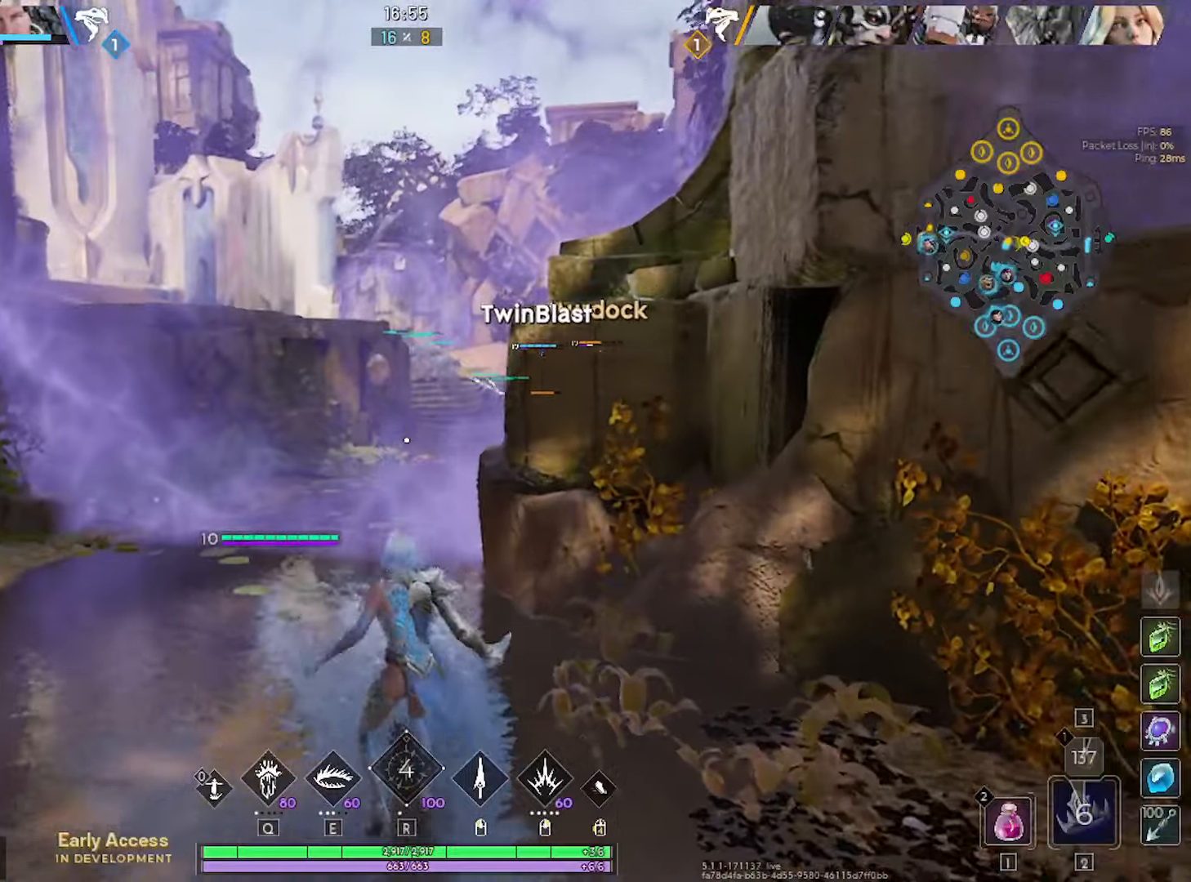
{"keys": ["w"], "mouse": [], "mouse_move": "still", "events": [[33, "space", "down"], [166, "space", "up"]]}
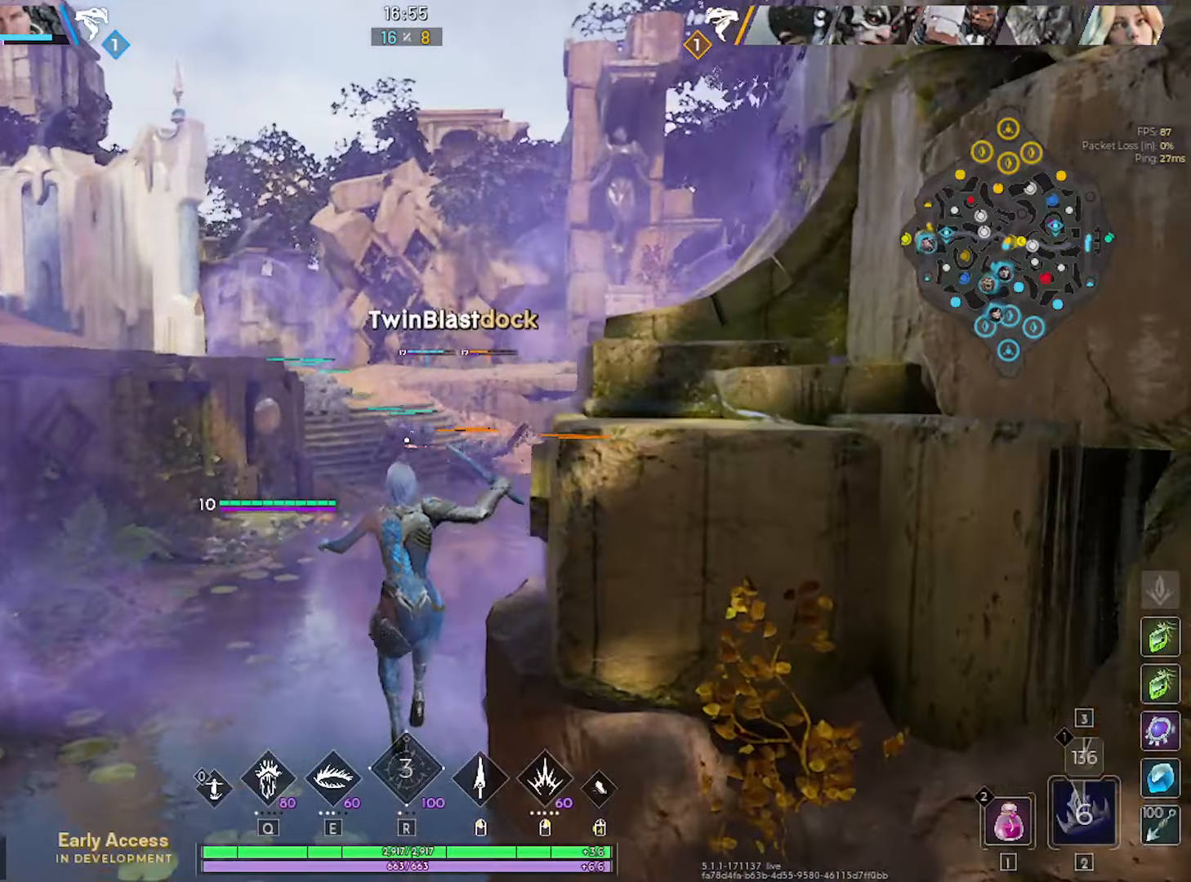
{"keys": ["w"], "mouse": [], "mouse_move": "right", "events": []}
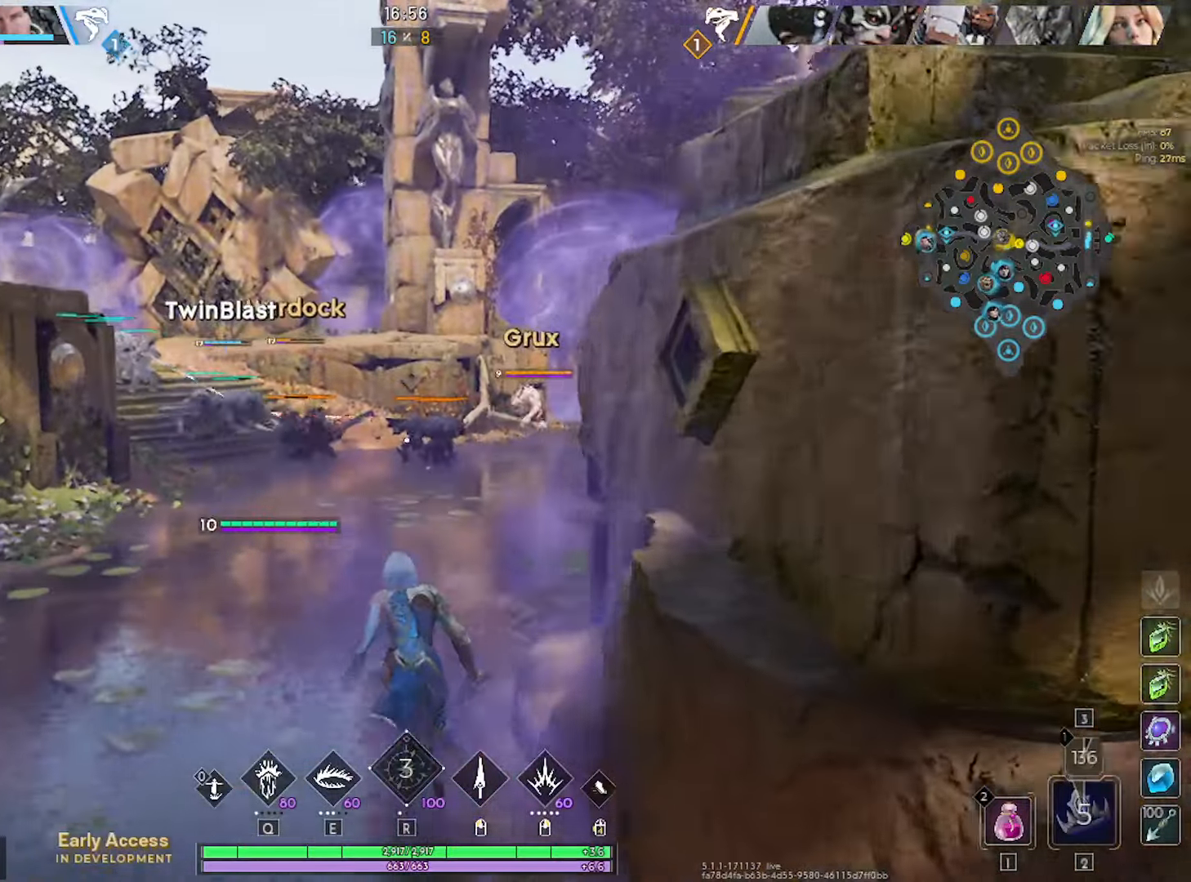
{"keys": ["w"], "mouse": [], "mouse_move": "still", "events": []}
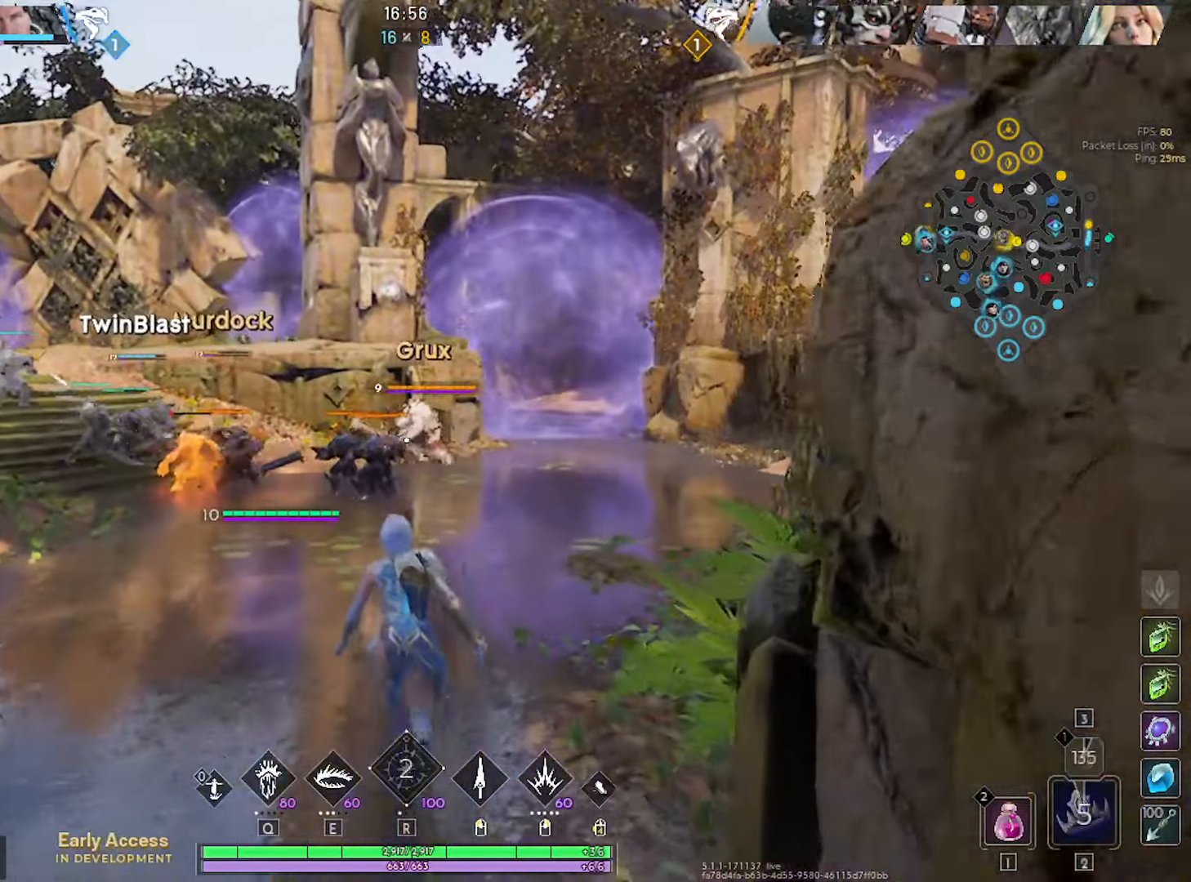
{"keys": ["q", "w"], "mouse": ["left"], "mouse_move": "still", "events": [[450, "q", "down"], [500, "mouse_left", "down"]]}
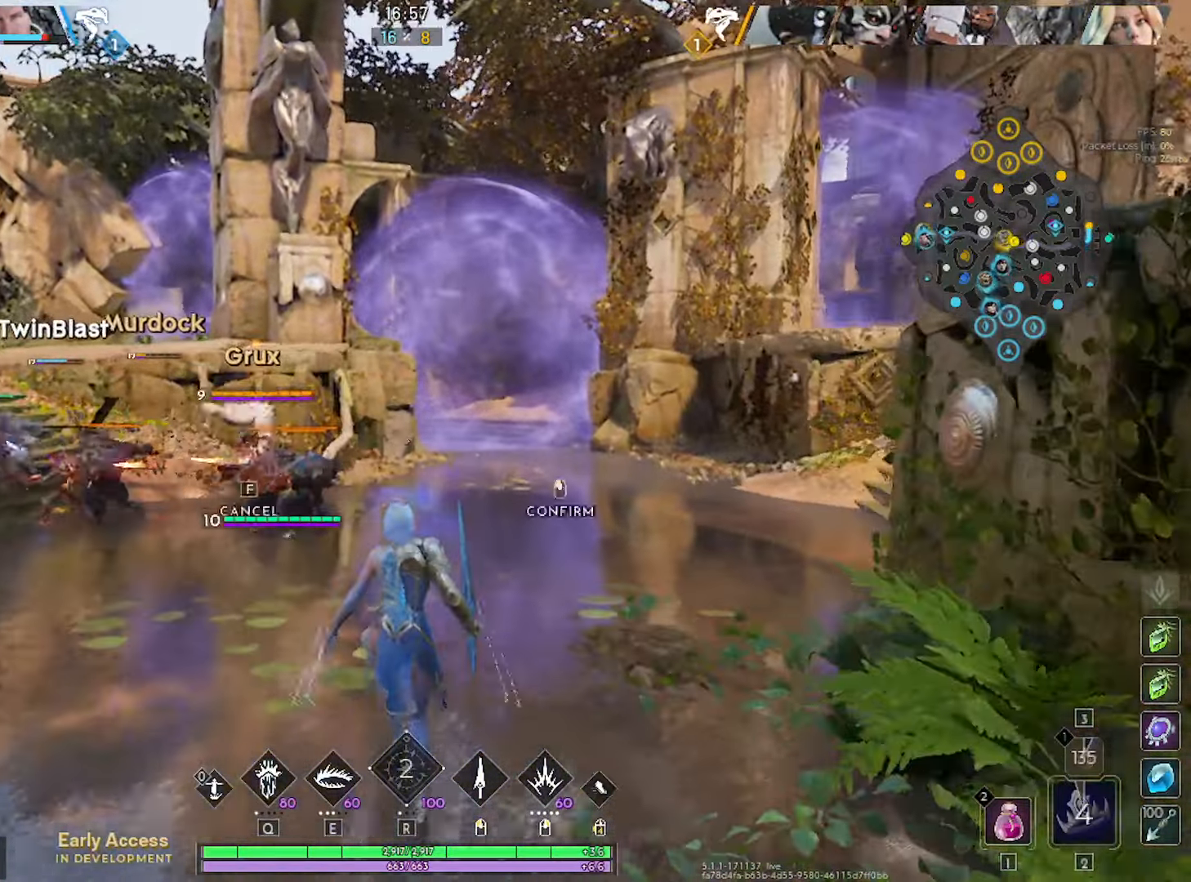
{"keys": ["w"], "mouse": ["left"], "mouse_move": "still", "events": [[50, "q", "up"]]}
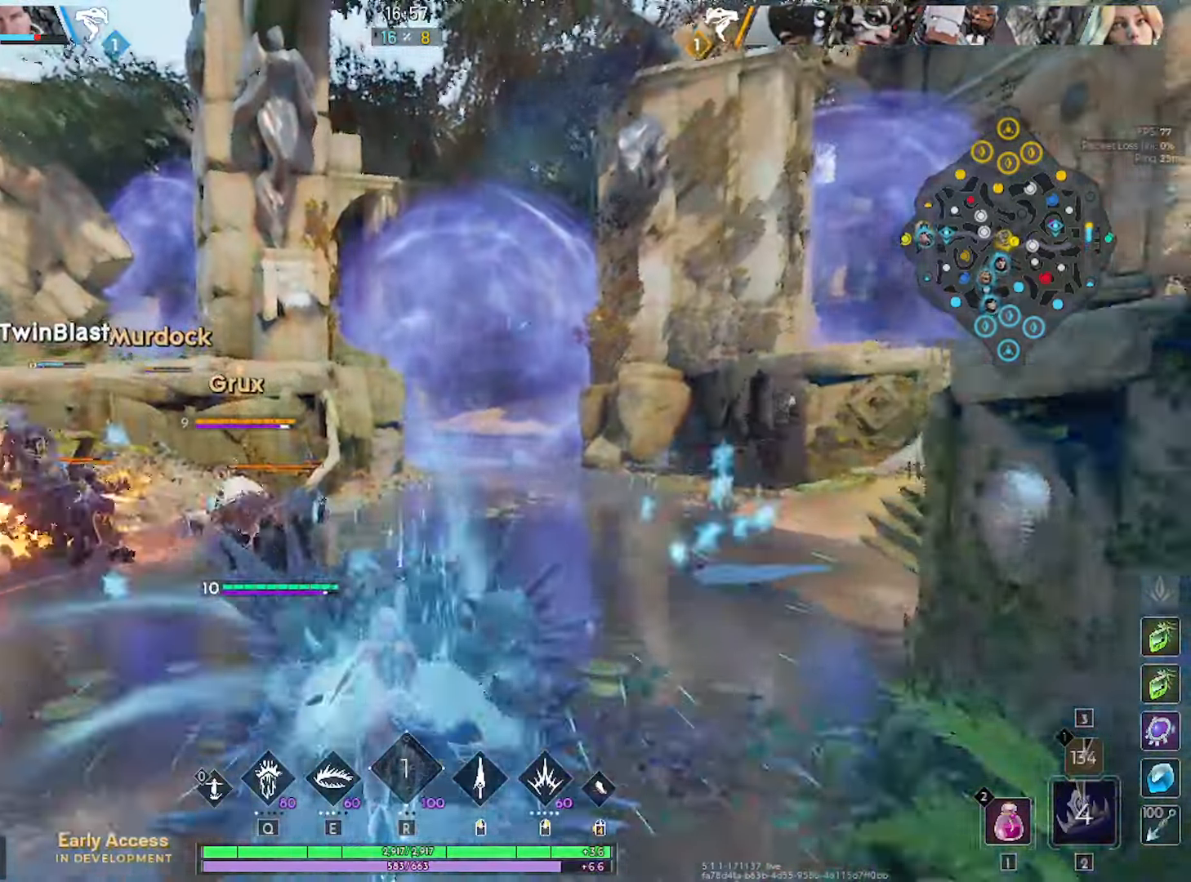
{"keys": ["w"], "mouse": [], "mouse_move": "down-left", "events": [[200, "mouse_left", "up"]]}
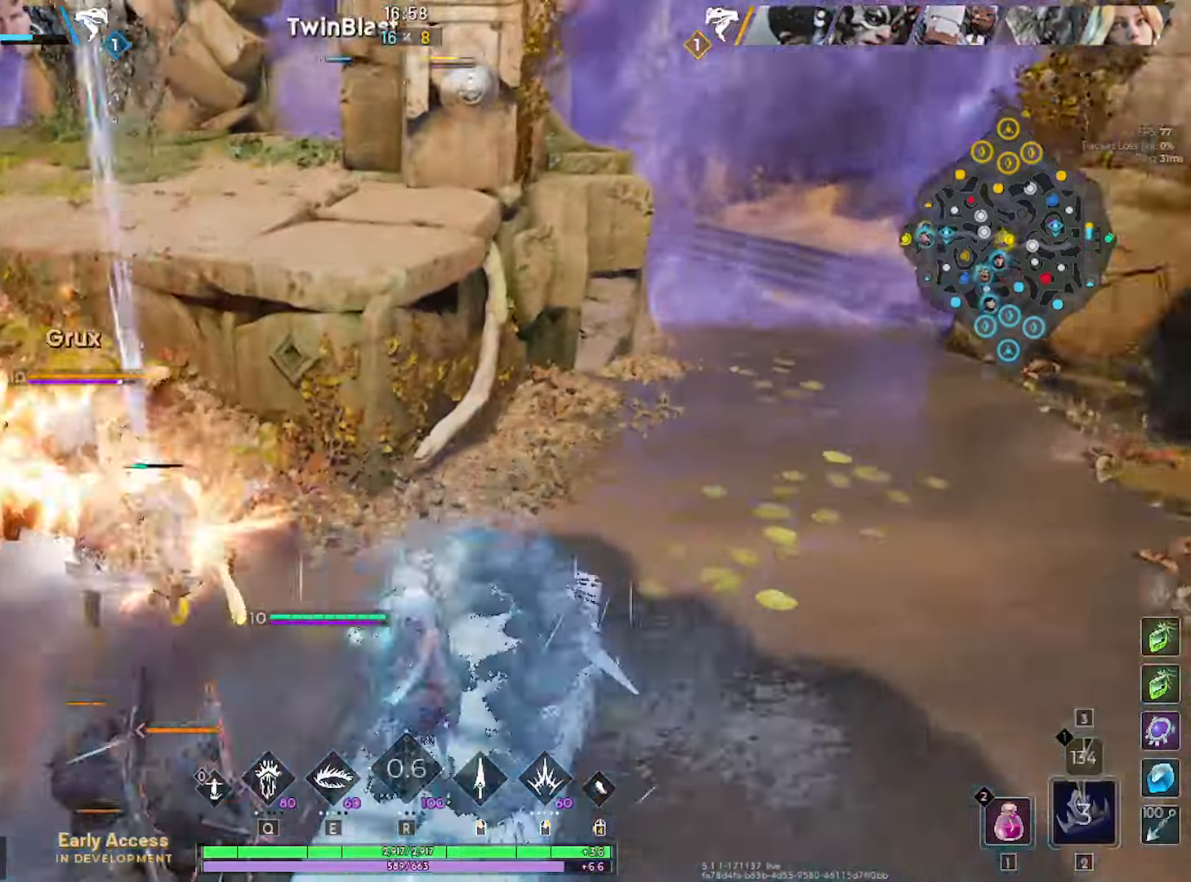
{"keys": ["a", "w"], "mouse": [], "mouse_move": "still", "events": [[183, "a", "down"]]}
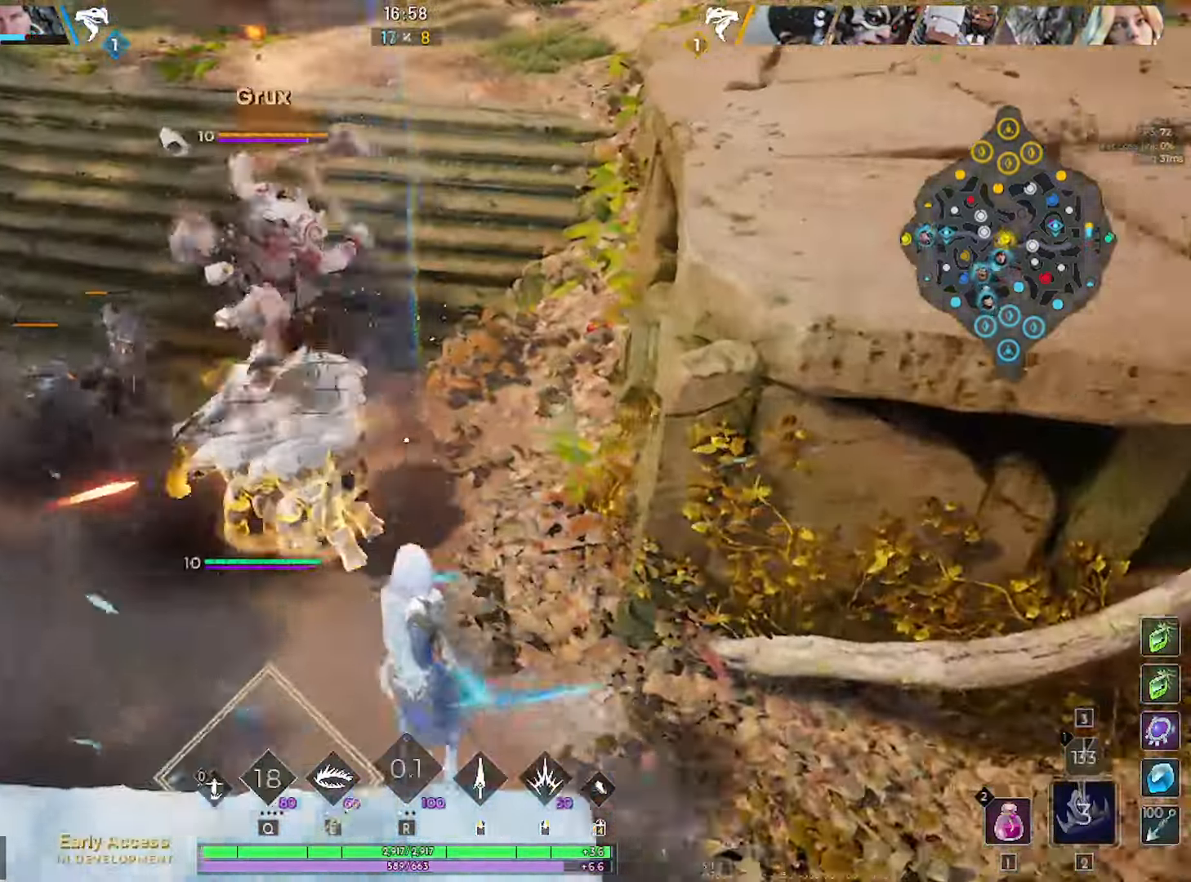
{"keys": ["w"], "mouse": [], "mouse_move": "right", "events": [[50, "a", "up"], [50, "mouse_right", "down"], [100, "mouse_right", "up"], [233, "mouse_right", "down"], [283, "mouse_right", "up"], [383, "a", "down"], [383, "mouse_right", "down"], [416, "mouse_right", "up"], [466, "a", "up"]]}
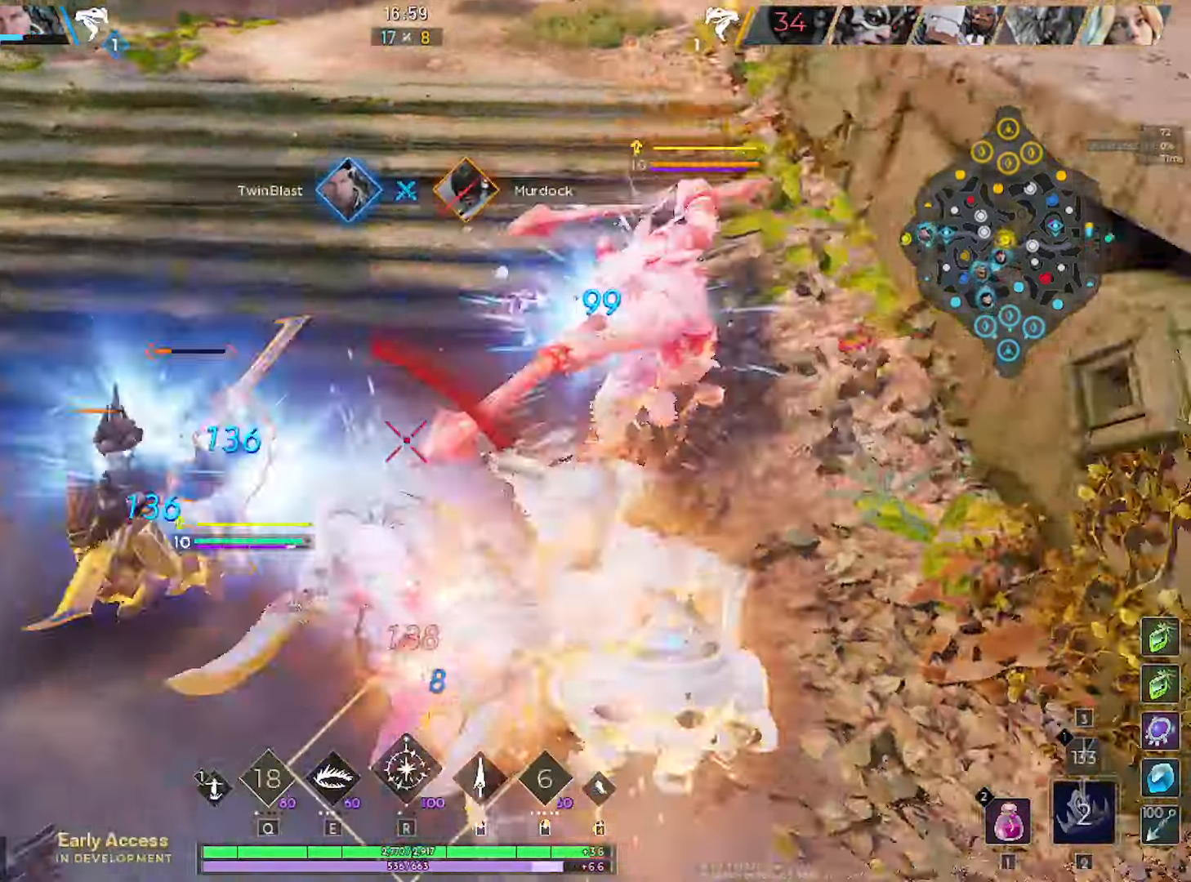
{"keys": ["w"], "mouse": [], "mouse_move": "down", "events": [[116, "e", "down"], [116, "mouse_left", "down"], [166, "e", "up"], [200, "mouse_left", "up"], [250, "e", "down"], [300, "e", "up"], [300, "mouse_left", "down"], [350, "mouse_left", "up"], [383, "e", "down"], [433, "e", "up"], [433, "mouse_left", "down"], [483, "mouse_left", "up"]]}
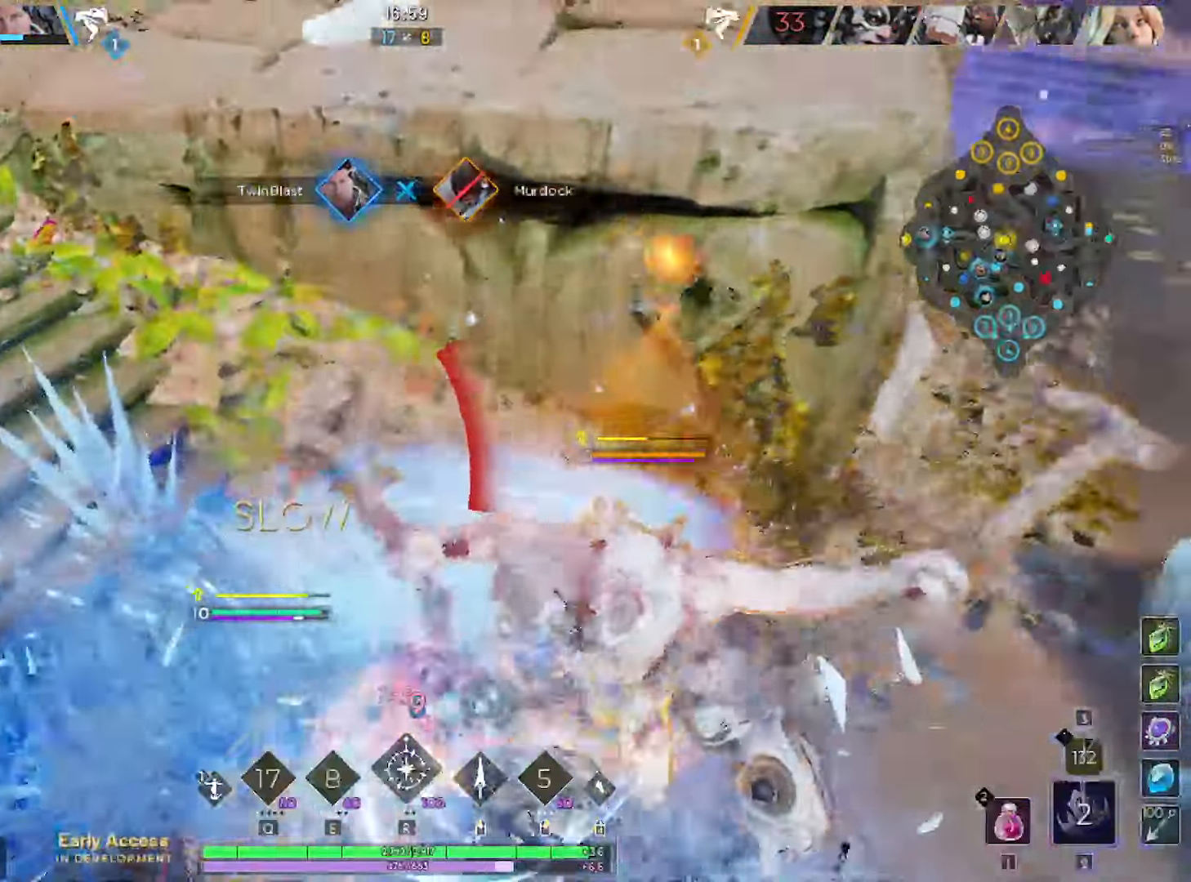
{"keys": ["d", "s"], "mouse": ["left"], "mouse_move": "right", "events": [[133, "d", "down"], [133, "w", "up"], [316, "mouse_left", "down"], [450, "s", "down"]]}
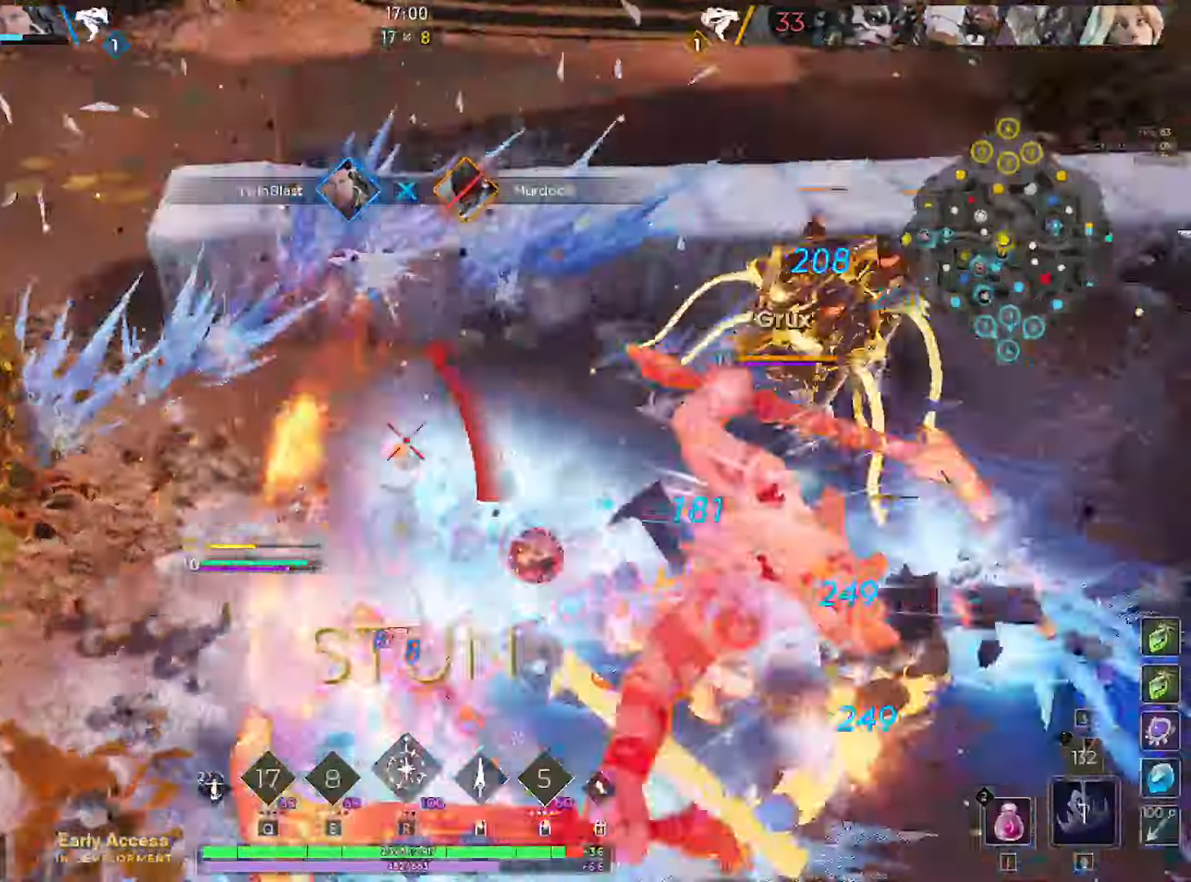
{"keys": ["a", "w"], "mouse": ["left"], "mouse_move": "up-left", "events": [[183, "s", "up"], [333, "w", "down"], [383, "a", "down"], [383, "d", "up"]]}
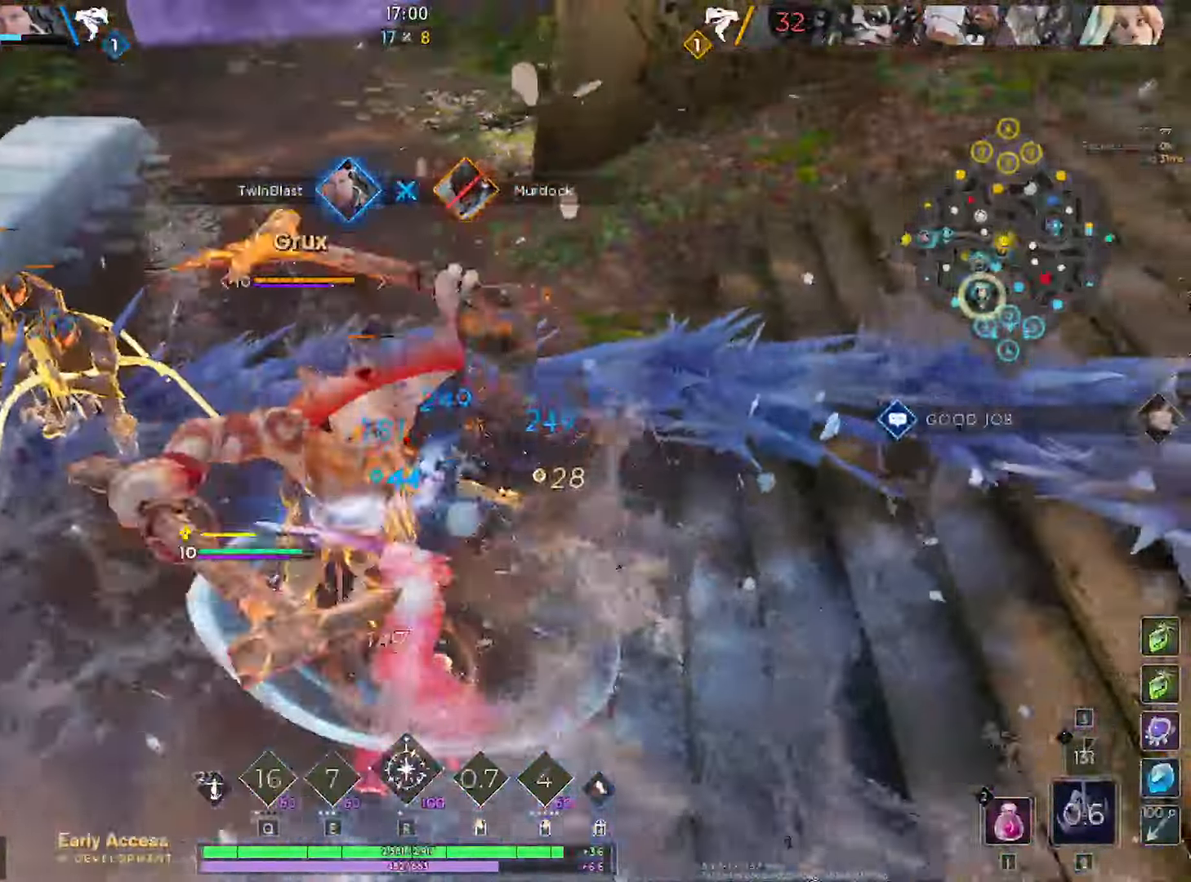
{"keys": ["a"], "mouse": ["left"], "mouse_move": "still", "events": [[17, "w", "up"], [117, "mouse_left", "up"], [150, "r", "down"], [200, "mouse_left", "down"], [250, "r", "up"], [300, "mouse_left", "up"], [350, "mouse_left", "down"], [350, "r", "down"], [383, "r", "up"], [433, "mouse_left", "up"], [483, "mouse_left", "down"]]}
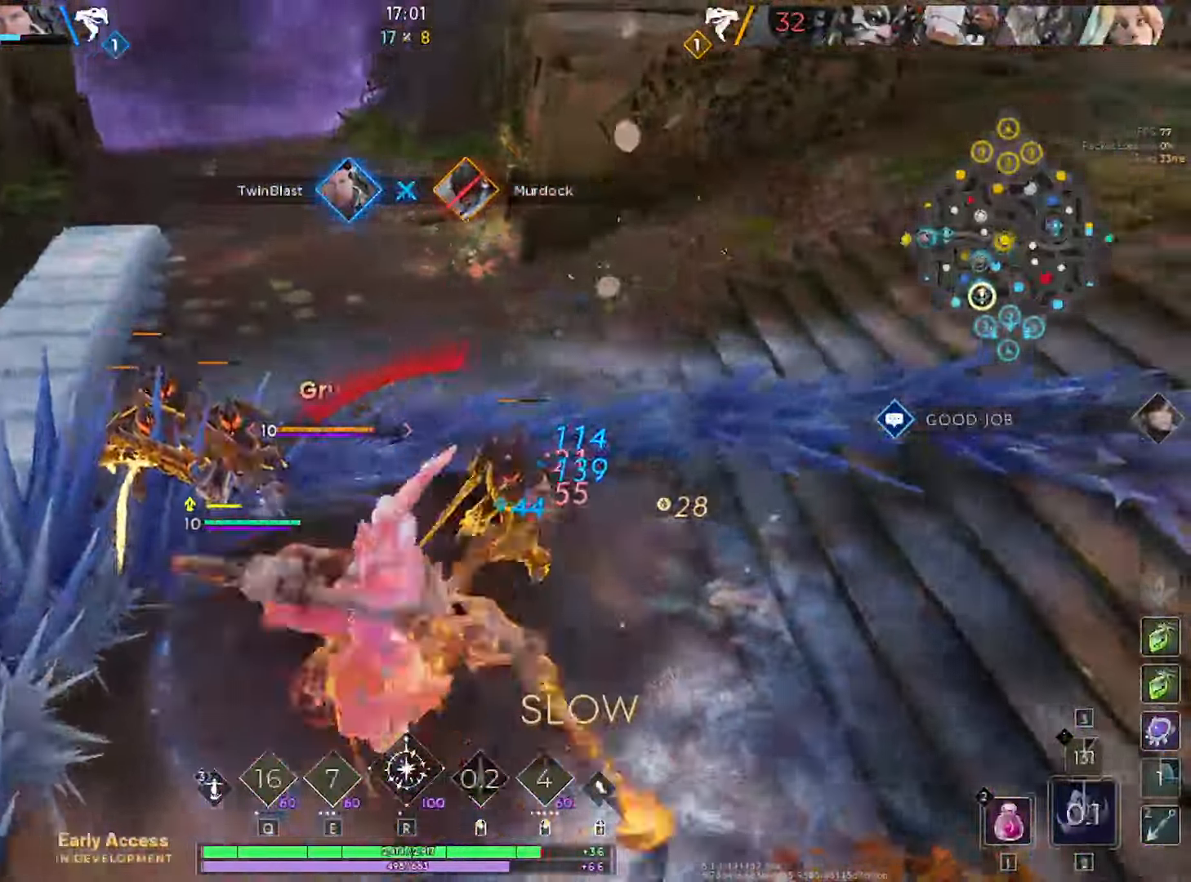
{"keys": ["d", "w"], "mouse": [], "mouse_move": "right", "events": [[33, "w", "down"], [83, "mouse_left", "up"], [167, "a", "up"], [167, "d", "down"], [367, "d", "up"], [450, "d", "down"]]}
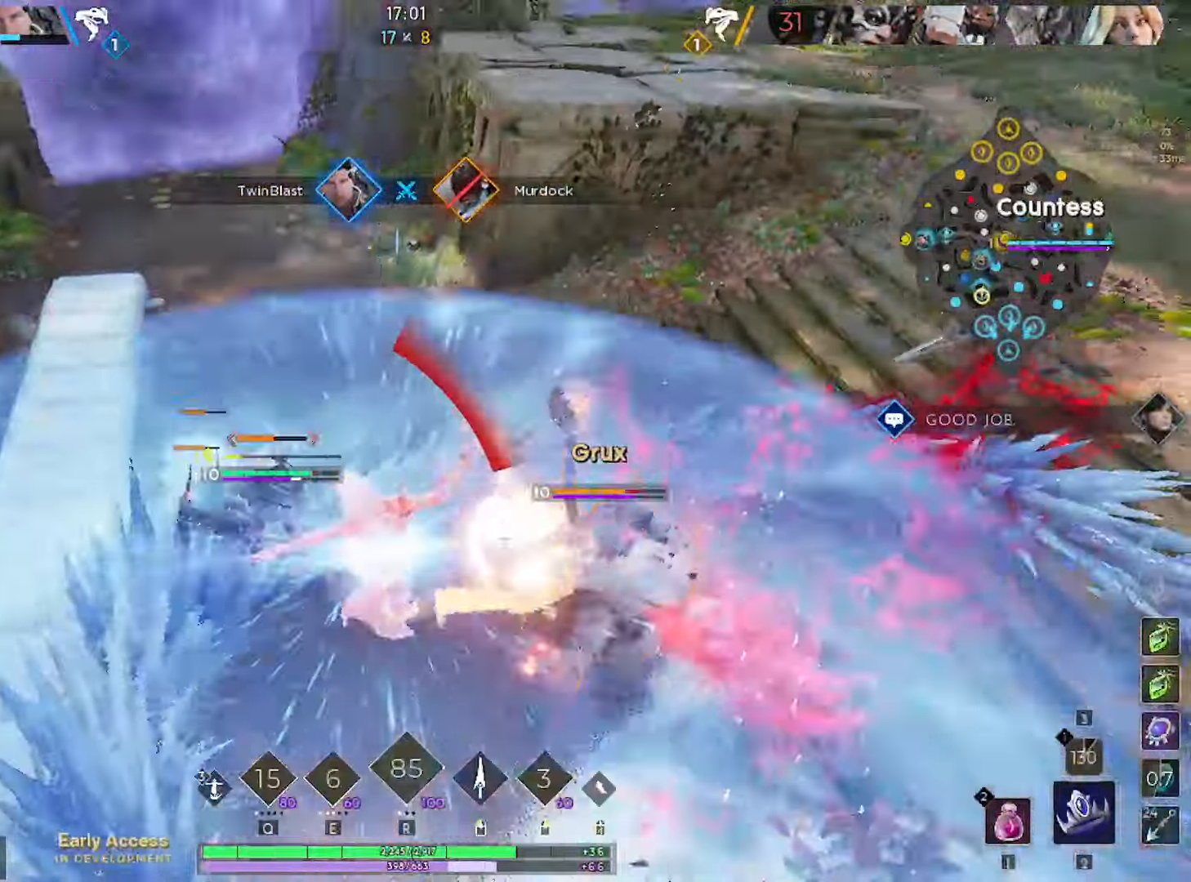
{"keys": ["d"], "mouse": ["left"], "mouse_move": "left", "events": [[50, "mouse_left", "down"], [100, "d", "up"], [283, "a", "down"], [333, "w", "up"], [383, "a", "up"], [383, "d", "down"]]}
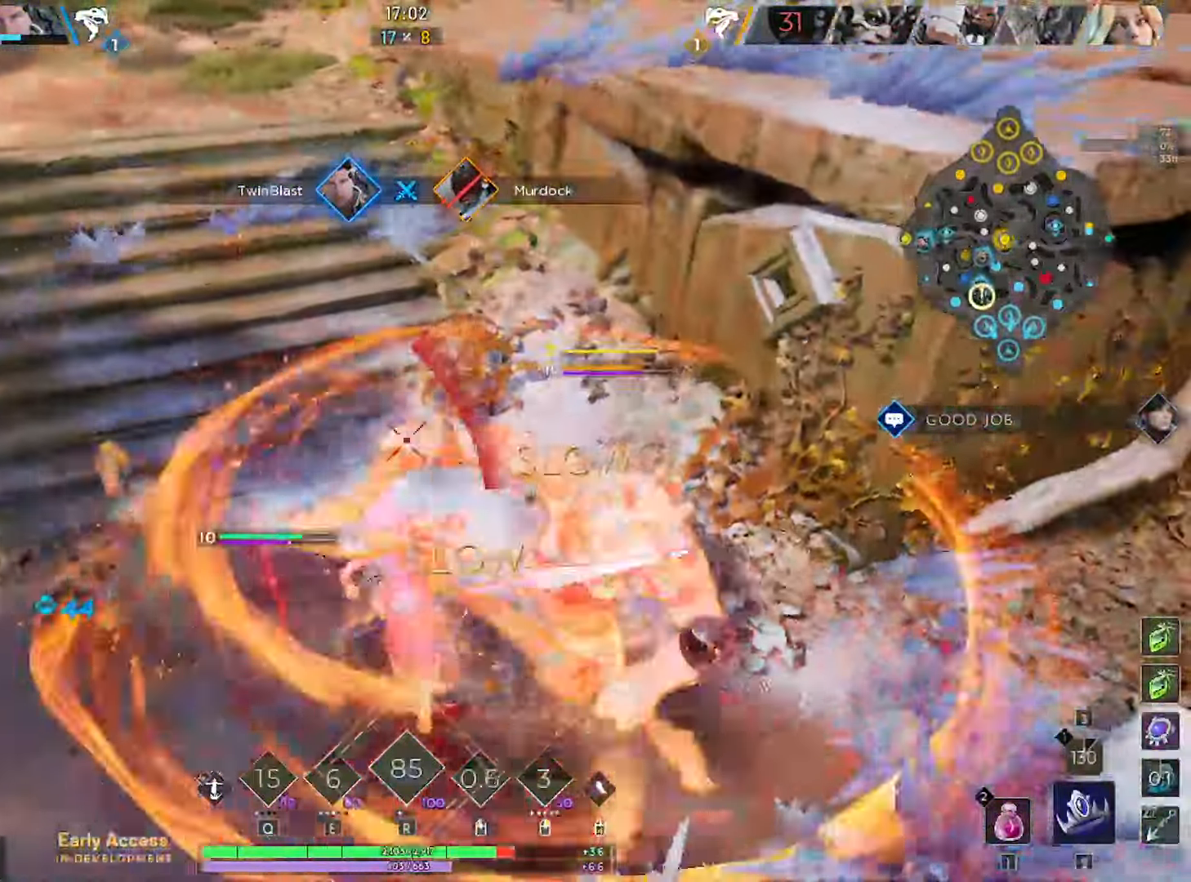
{"keys": ["2", "d"], "mouse": ["left"], "mouse_move": "still", "events": [[17, "d", "up"], [17, "s", "down"], [350, "d", "down"], [433, "2", "down"], [483, "s", "up"]]}
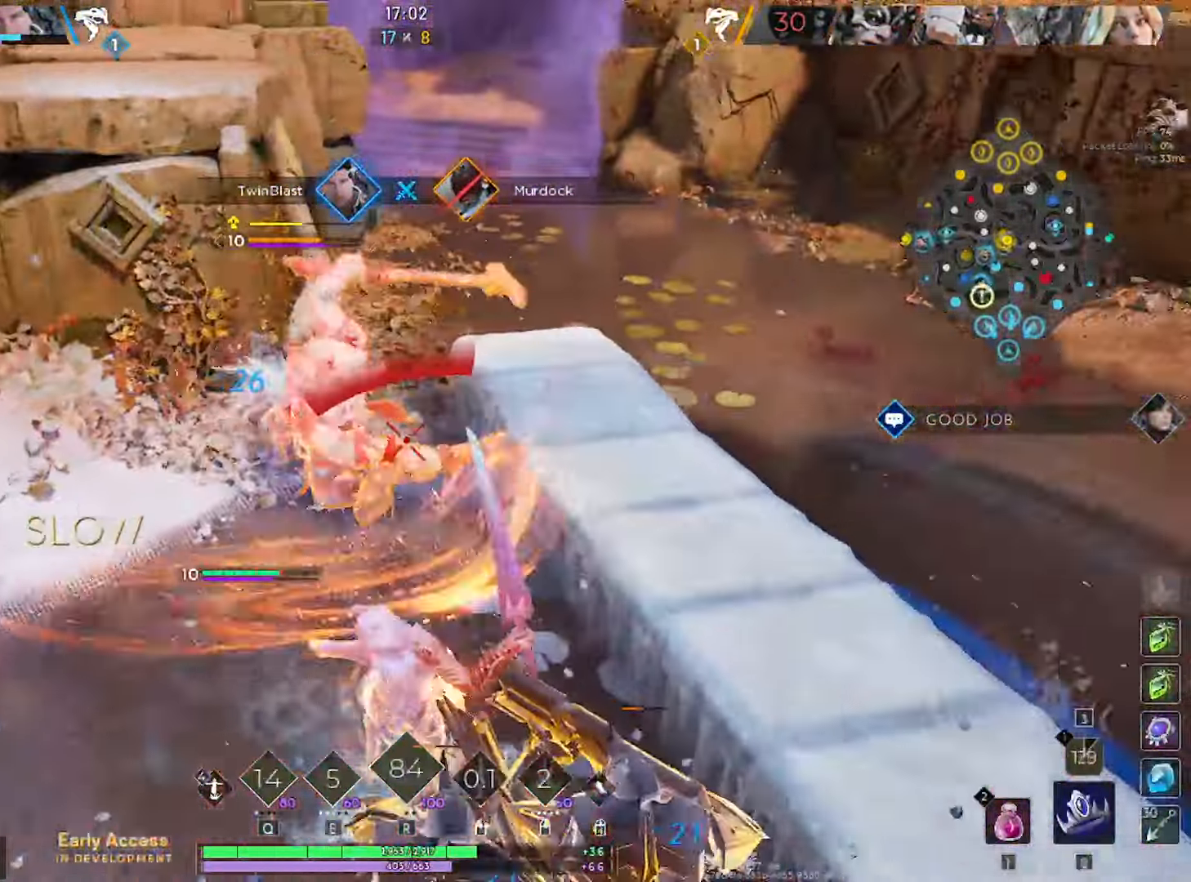
{"keys": ["a"], "mouse": ["left"], "mouse_move": "still", "events": [[33, "2", "up"], [133, "w", "down"], [183, "d", "up"], [317, "a", "down"], [450, "w", "up"]]}
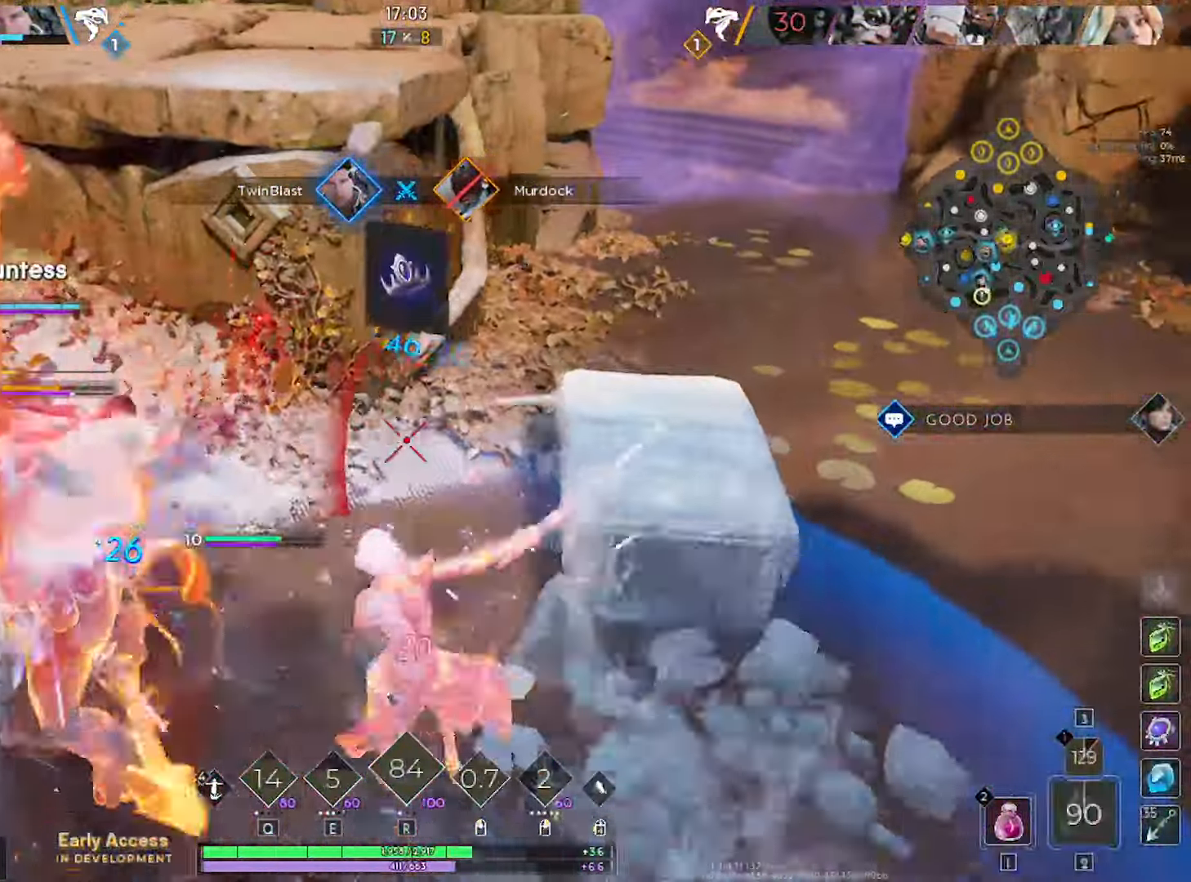
{"keys": ["s"], "mouse": ["left"], "mouse_move": "left", "events": [[100, "s", "down"], [233, "a", "up"], [283, "d", "down"], [433, "d", "up"]]}
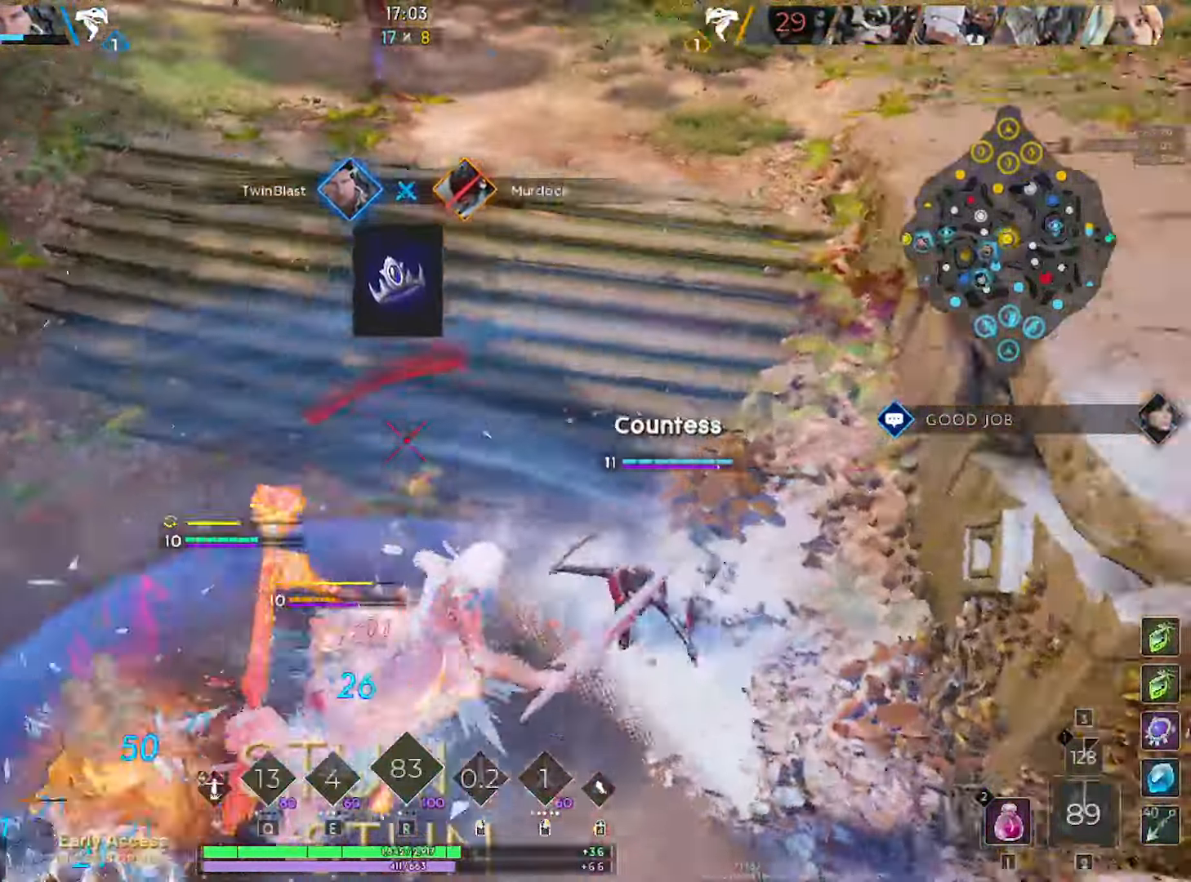
{"keys": ["s"], "mouse": ["left"], "mouse_move": "still", "events": [[67, "d", "down"], [117, "d", "up"], [250, "d", "down"], [350, "d", "up"]]}
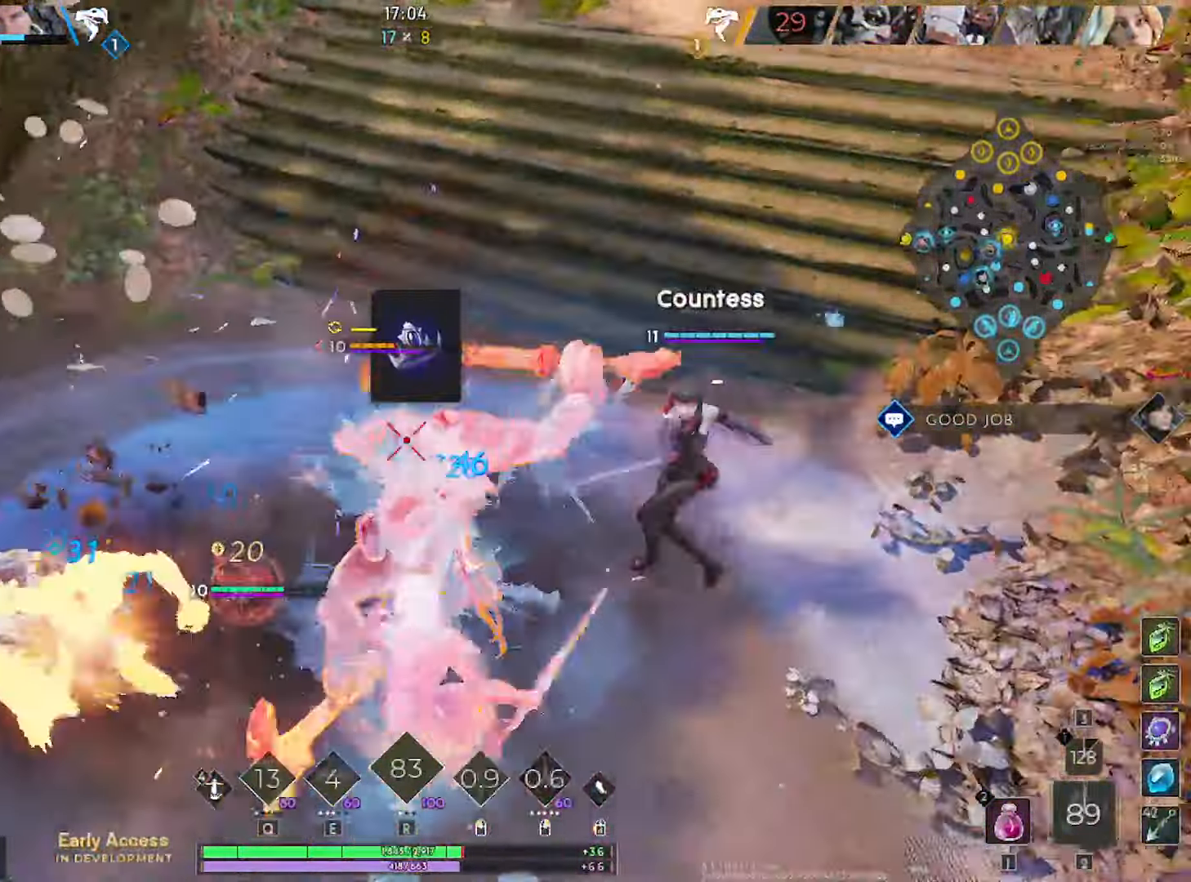
{"keys": [], "mouse": ["left"], "mouse_move": "still", "events": [[33, "a", "down"], [133, "a", "up"], [133, "s", "up"], [267, "s", "down"], [400, "mouse_right", "down"], [400, "s", "up"], [450, "mouse_right", "up"]]}
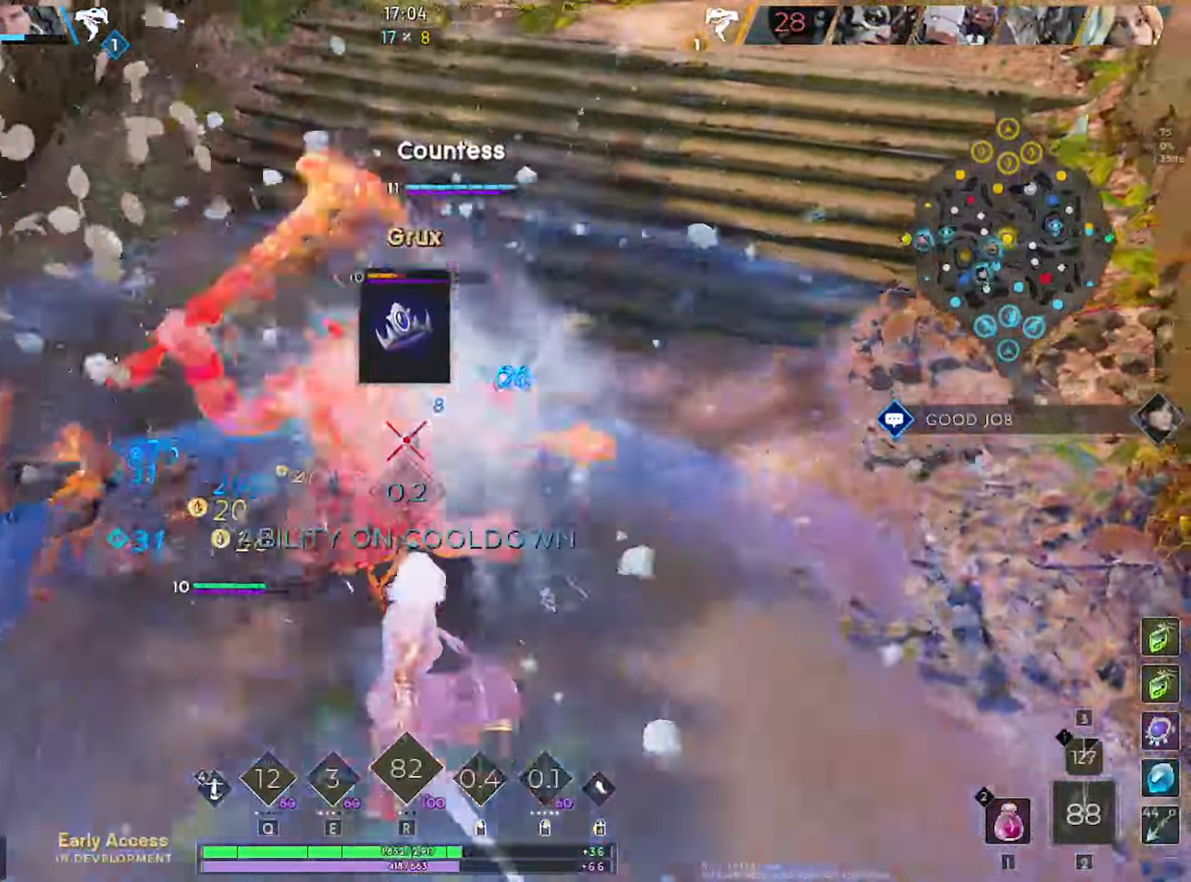
{"keys": ["a", "s"], "mouse": ["left"], "mouse_move": "left", "events": [[100, "mouse_right", "down"], [133, "mouse_right", "up"], [233, "mouse_right", "down"], [283, "mouse_right", "up"], [383, "a", "down"], [383, "mouse_right", "down"], [417, "mouse_right", "up"], [467, "s", "down"]]}
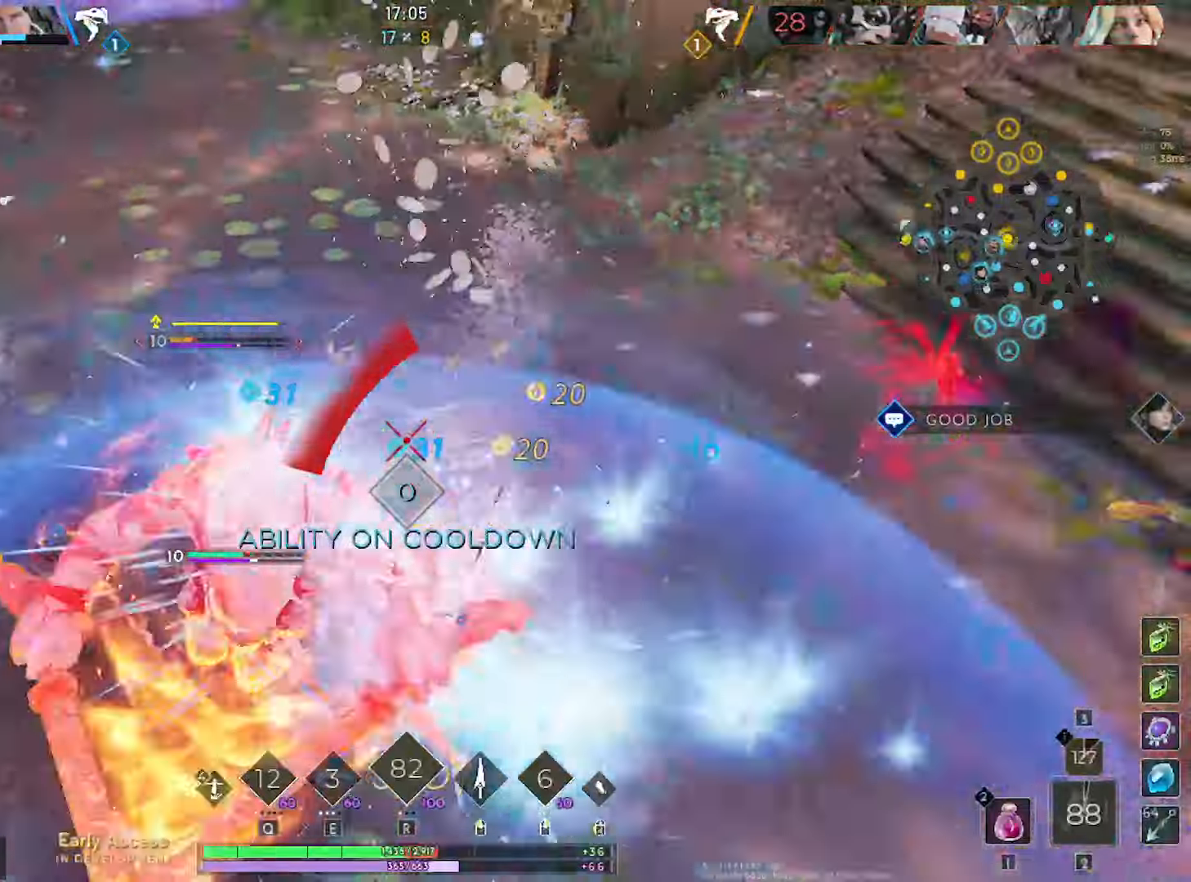
{"keys": ["a", "s"], "mouse": ["left"], "mouse_move": "up-left", "events": [[117, "s", "up"], [250, "w", "down"], [350, "w", "up"], [434, "s", "down"]]}